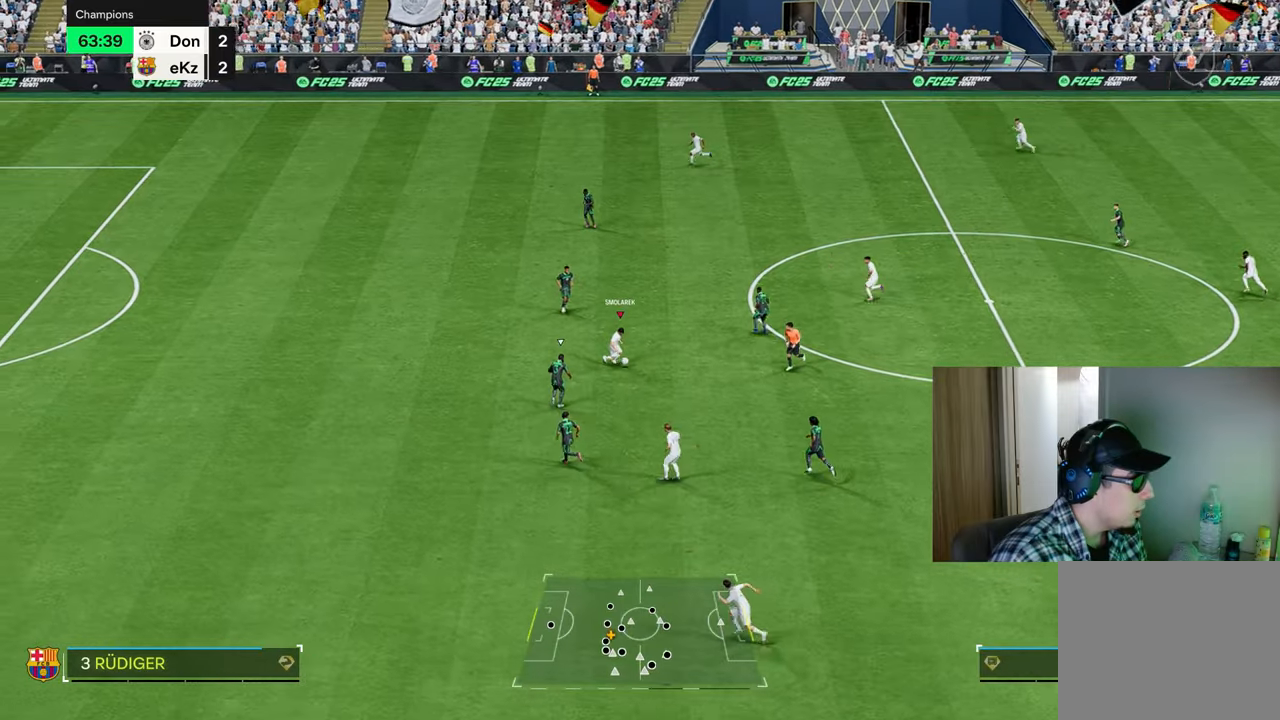
Gameplay with a controller (PlayStation layout); each line is a JSON object with the inputs held at the frame after it. "events" lists button and stick changes between this image and that frame as [ms after this image, input, new state], when the widget could be followed in between.
{"buttons": ["TRIANGLE", "R1"], "left_stick": "down-left", "right_stick": "center", "events": [[84, "L1", "up"], [167, "L1", "down"], [267, "L1", "up"], [367, "left_stick", "down-left"], [384, "TRIANGLE", "down"], [401, "R1", "down"]]}
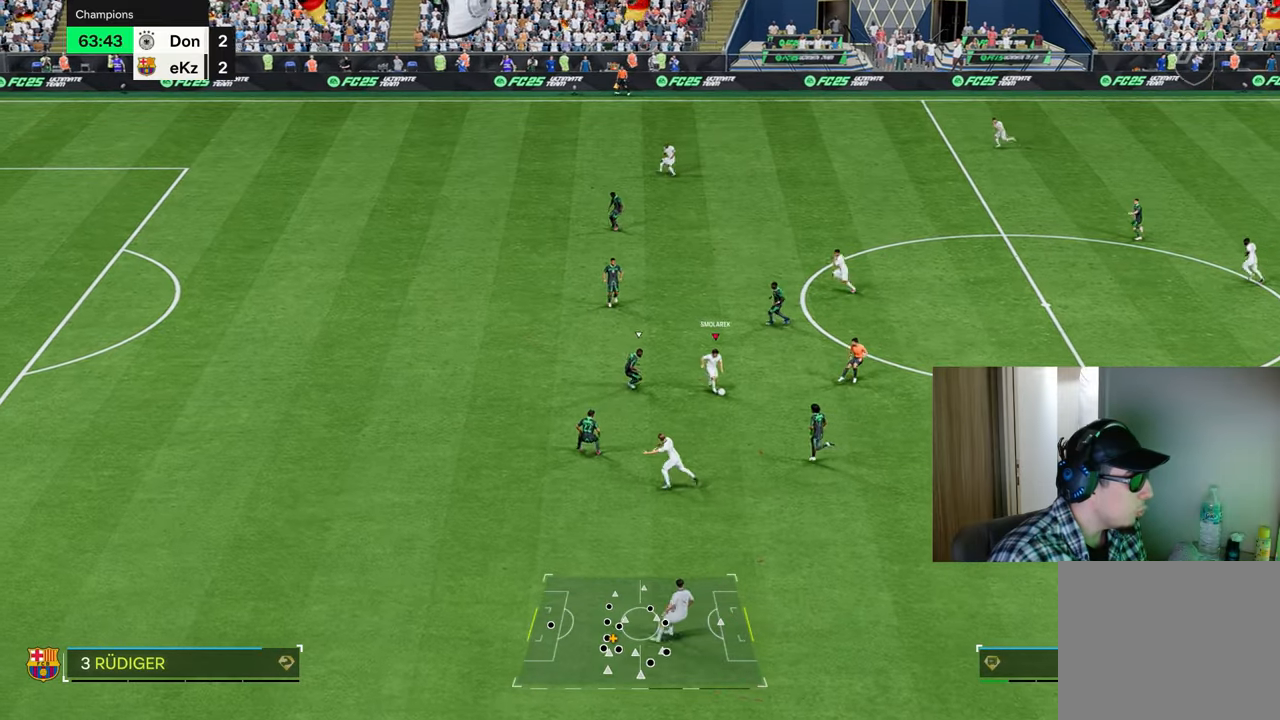
{"buttons": ["R1"], "left_stick": "left", "right_stick": "center", "events": [[133, "TRIANGLE", "up"], [450, "left_stick", "left"]]}
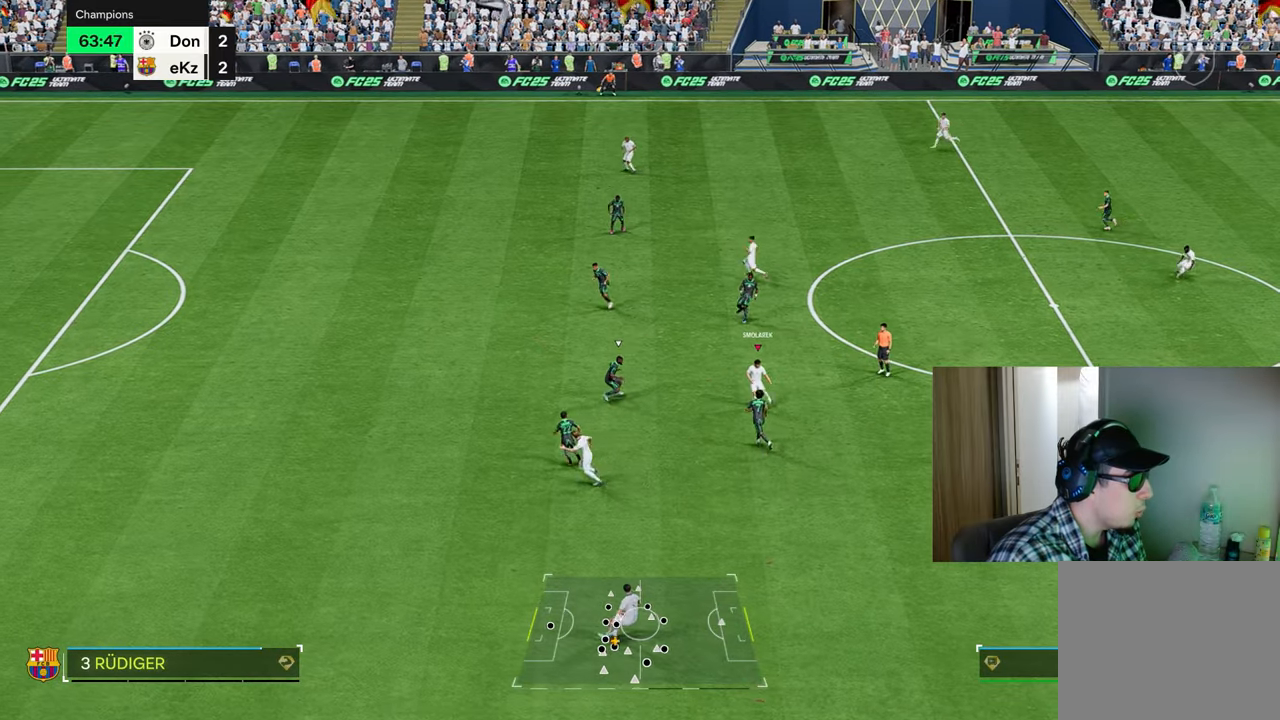
{"buttons": ["R1"], "left_stick": "left", "right_stick": "center", "events": []}
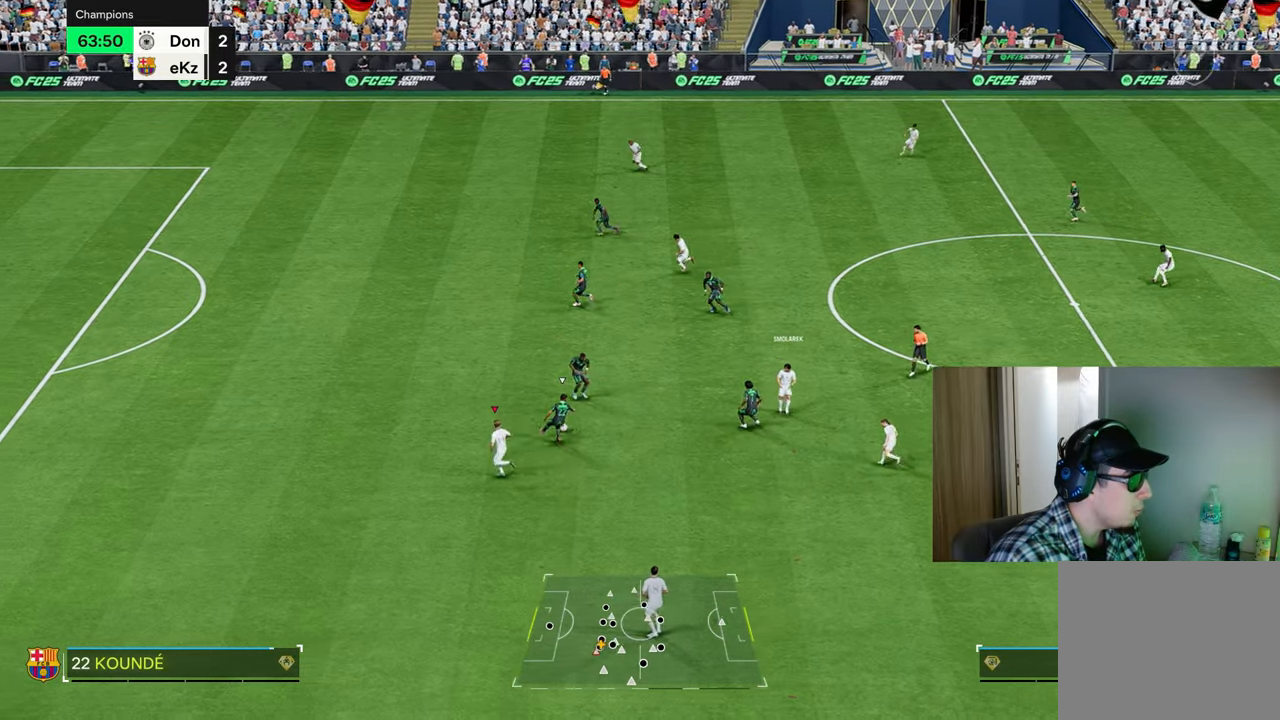
{"buttons": ["R1", "R2"], "left_stick": "left", "right_stick": "center", "events": [[217, "L1", "down"], [317, "L1", "up"], [384, "R2", "down"]]}
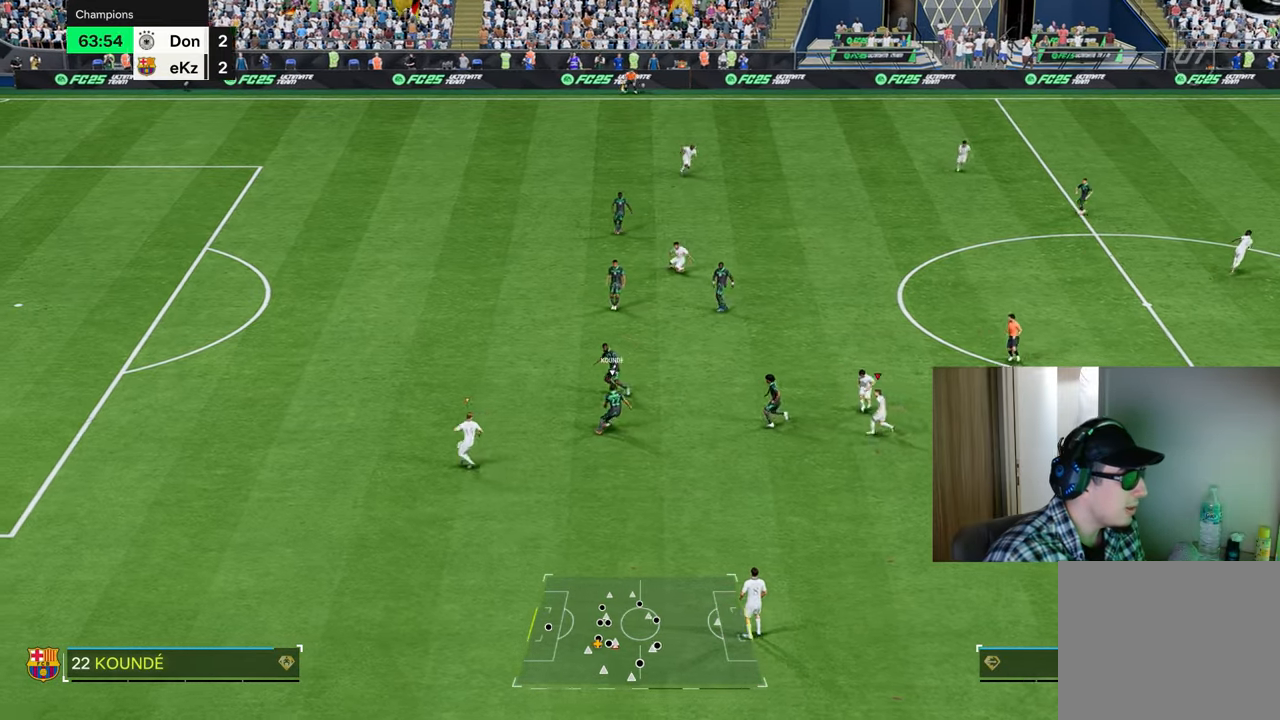
{"buttons": ["R1", "R2"], "left_stick": "up-left", "right_stick": "center", "events": [[83, "left_stick", "up"], [183, "left_stick", "up-left"]]}
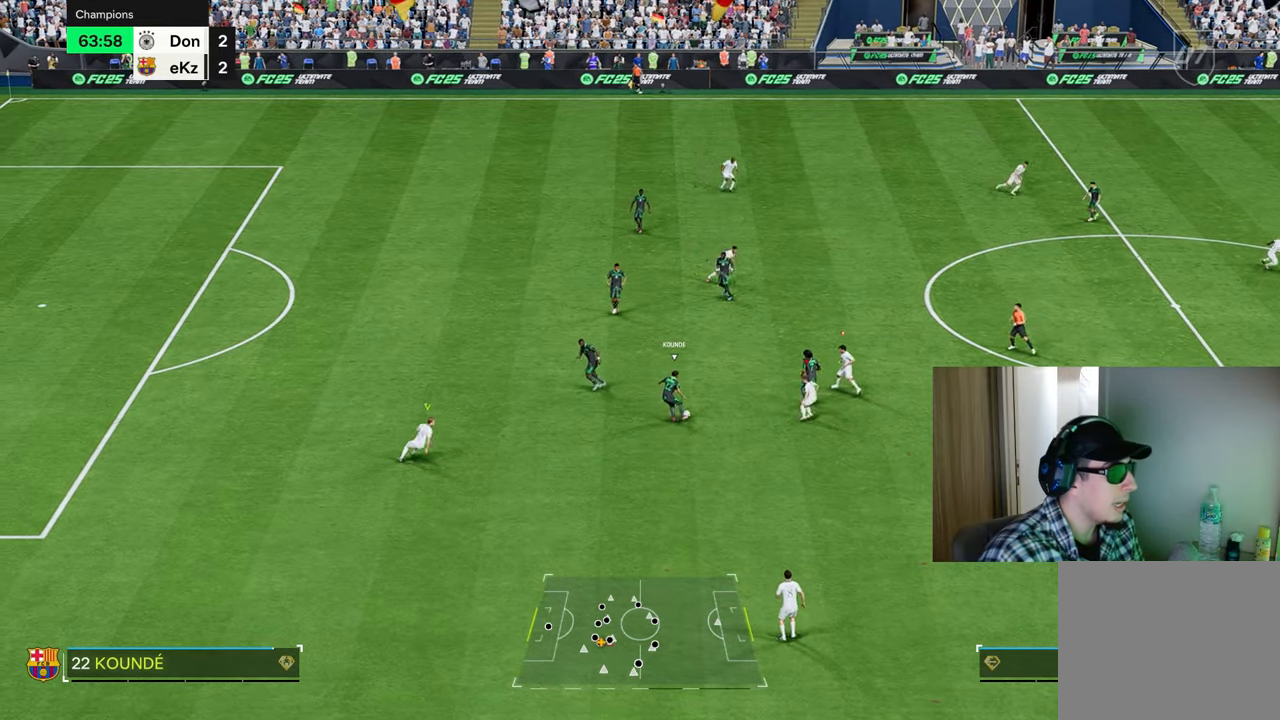
{"buttons": ["L1", "R1", "R2"], "left_stick": "up-left", "right_stick": "center", "events": [[484, "L1", "down"]]}
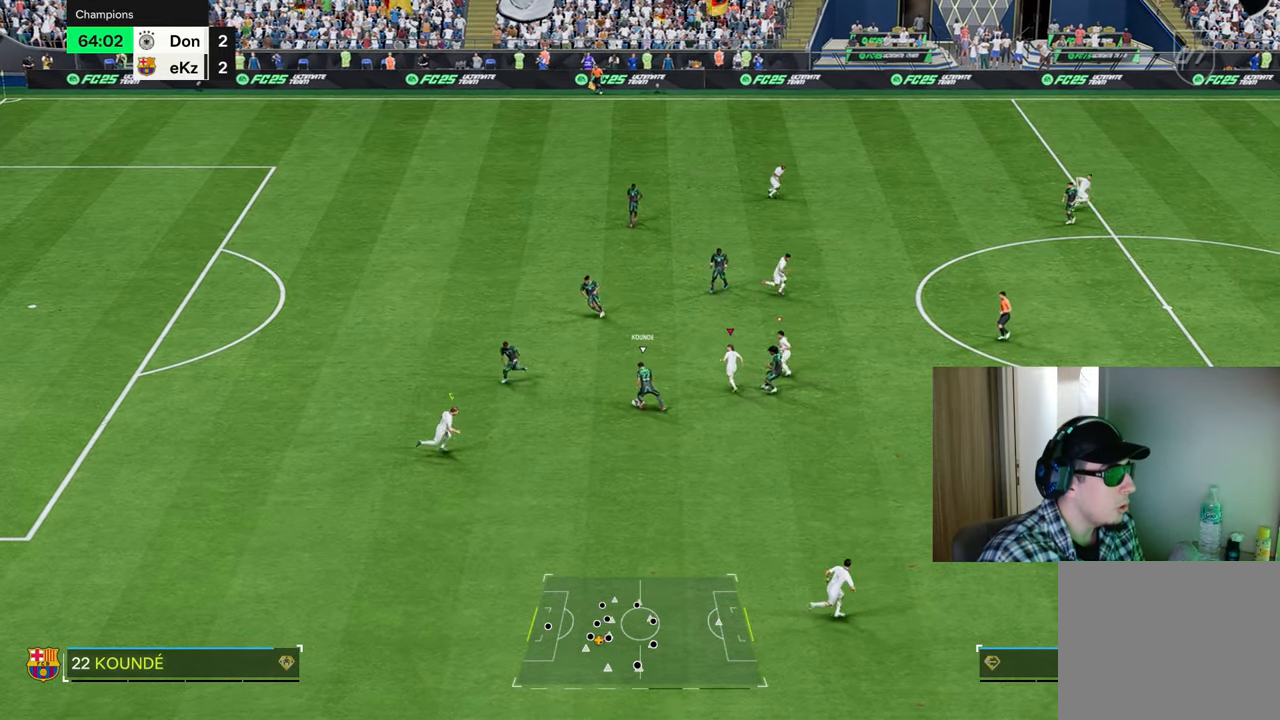
{"buttons": ["R1", "R2"], "left_stick": "down-left", "right_stick": "center", "events": [[100, "L1", "up"], [116, "left_stick", "left"], [217, "CIRCLE", "down"], [267, "CIRCLE", "up"], [400, "left_stick", "down-left"]]}
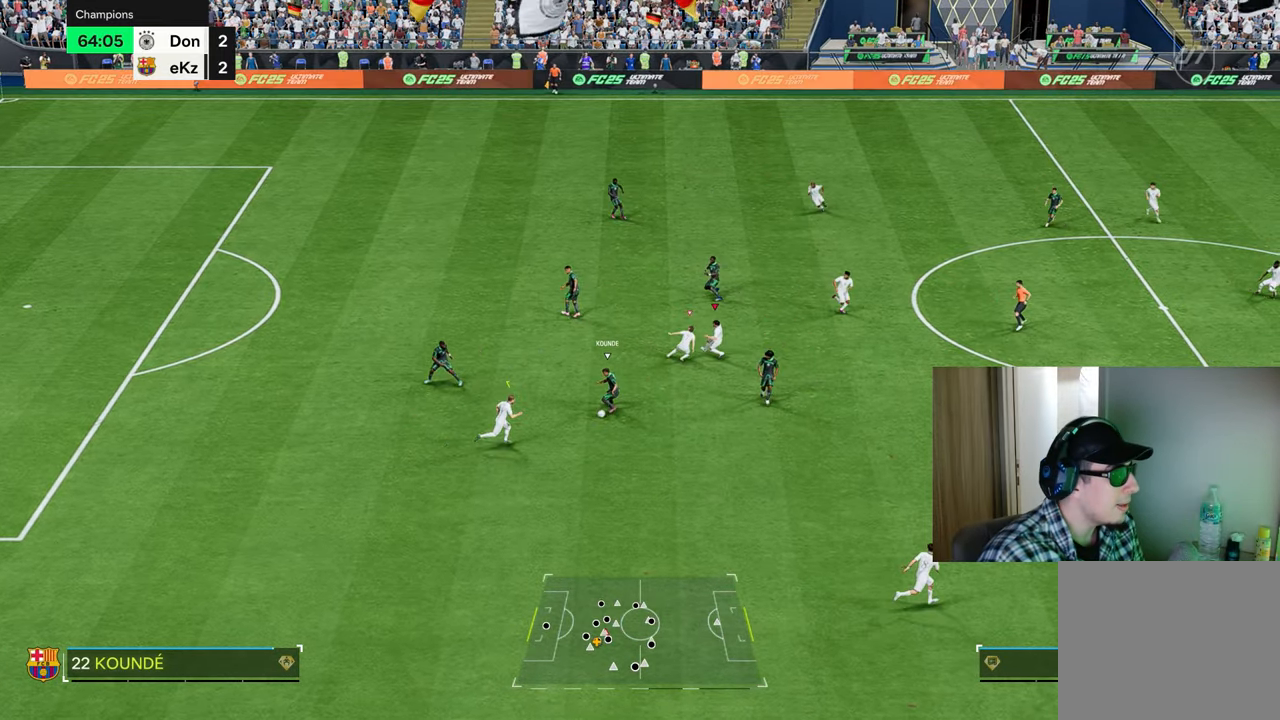
{"buttons": ["R1", "R2"], "left_stick": "up-right", "right_stick": "center", "events": [[84, "left_stick", "down-right"], [234, "L1", "down"], [284, "left_stick", "up-right"], [367, "L1", "up"]]}
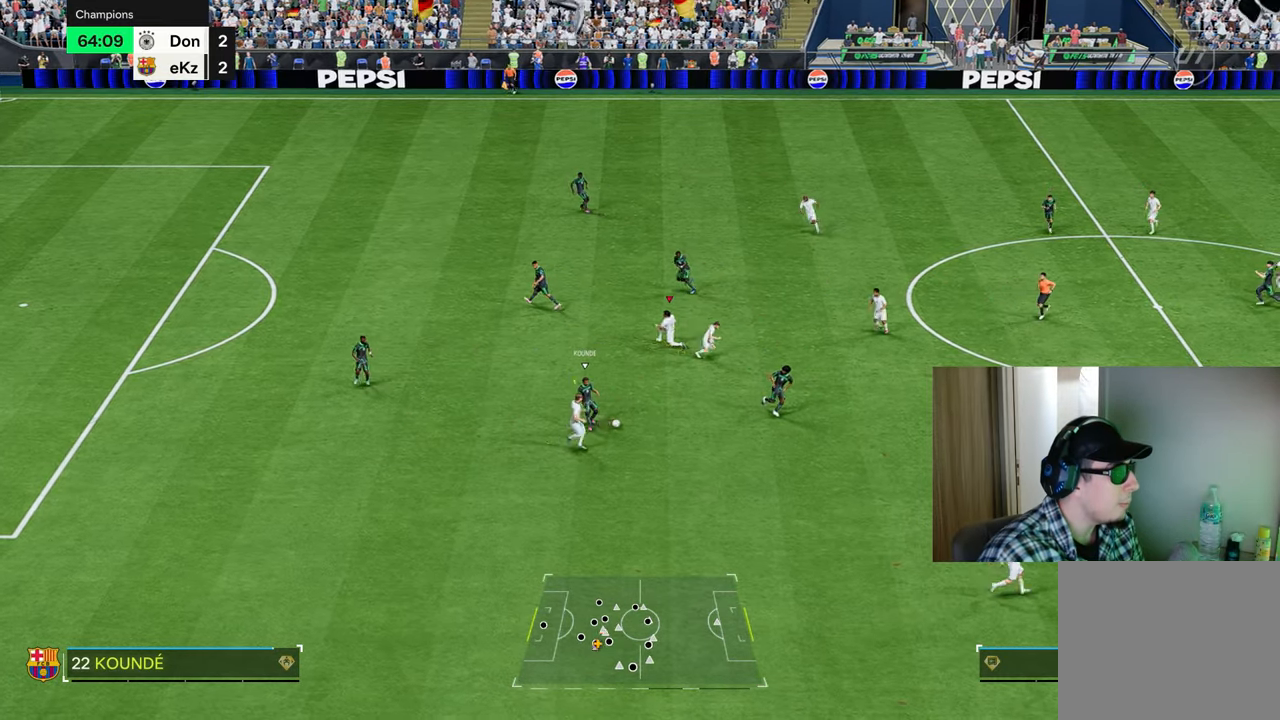
{"buttons": [], "left_stick": "down-left", "right_stick": "center", "events": [[33, "left_stick", "up"], [150, "left_stick", "up-left"], [333, "R1", "up"], [333, "left_stick", "down-left"], [367, "R2", "up"]]}
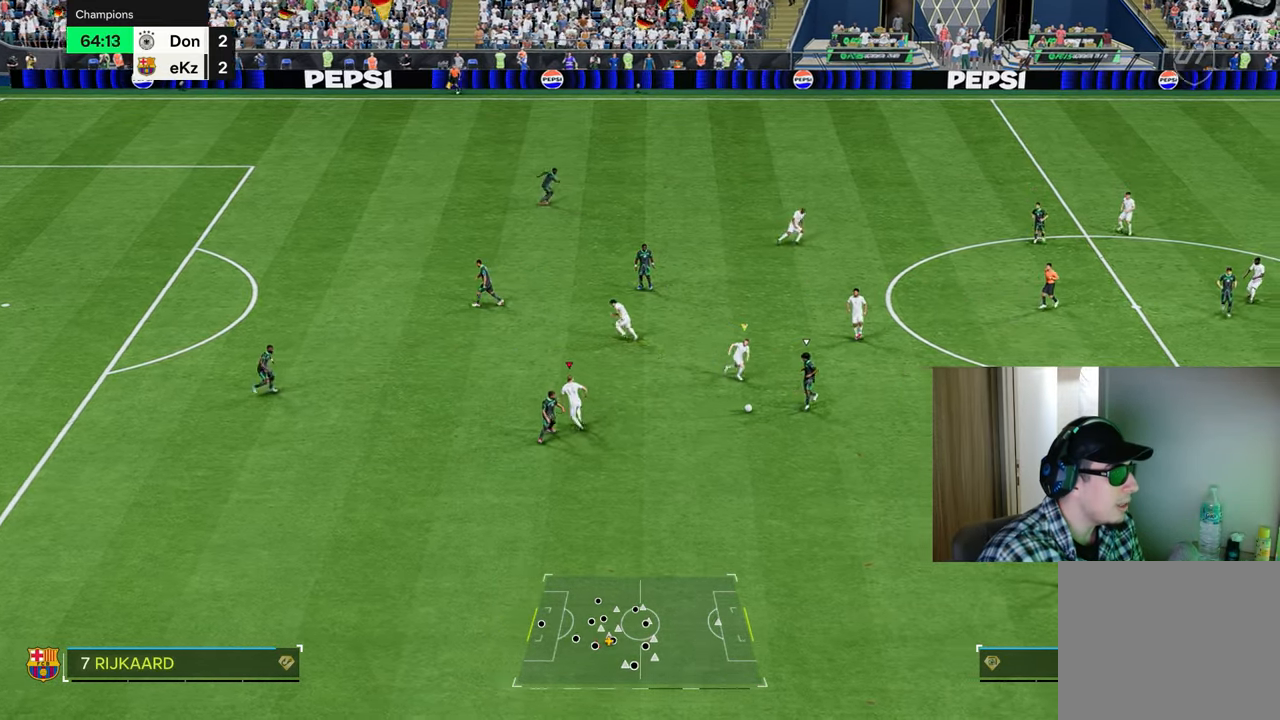
{"buttons": ["R1", "R2"], "left_stick": "down-right", "right_stick": "center", "events": [[34, "left_stick", "down-right"], [50, "R1", "down"], [67, "L1", "down"], [67, "R2", "down"], [117, "R2", "up"], [167, "L1", "up"], [284, "R2", "down"]]}
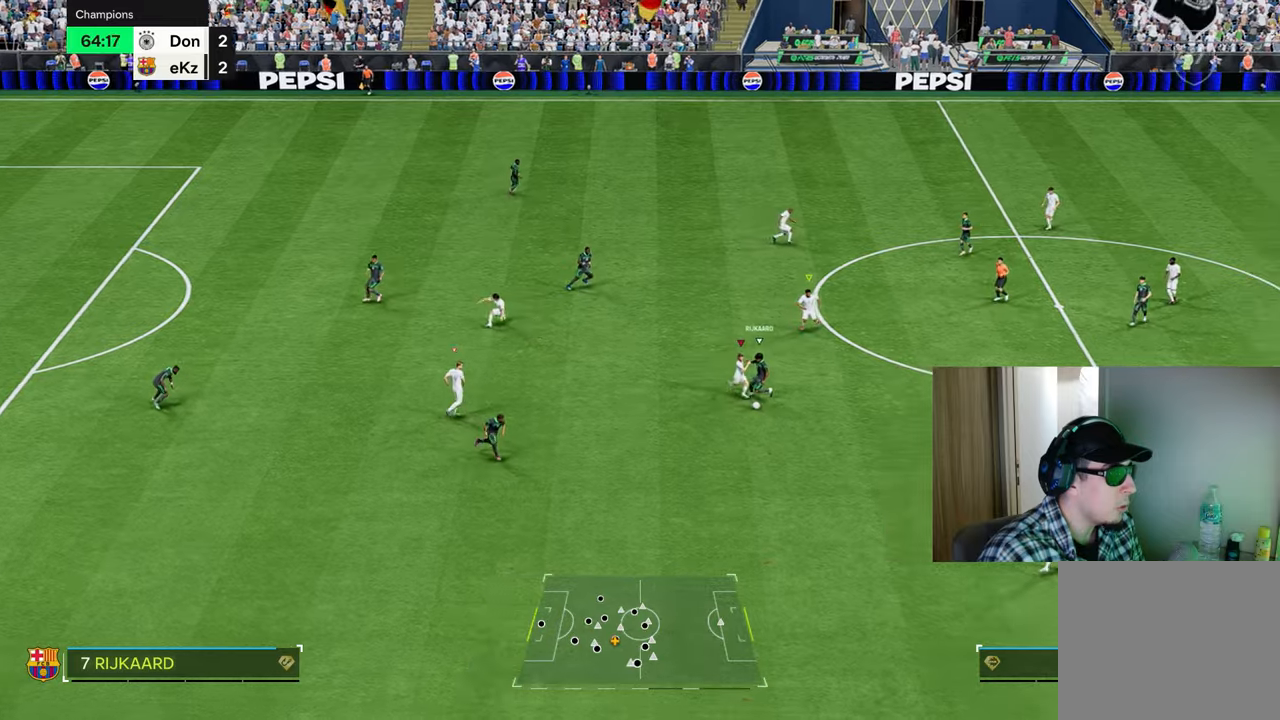
{"buttons": ["R1"], "left_stick": "left", "right_stick": "center", "events": [[50, "R2", "up"], [50, "left_stick", "left"]]}
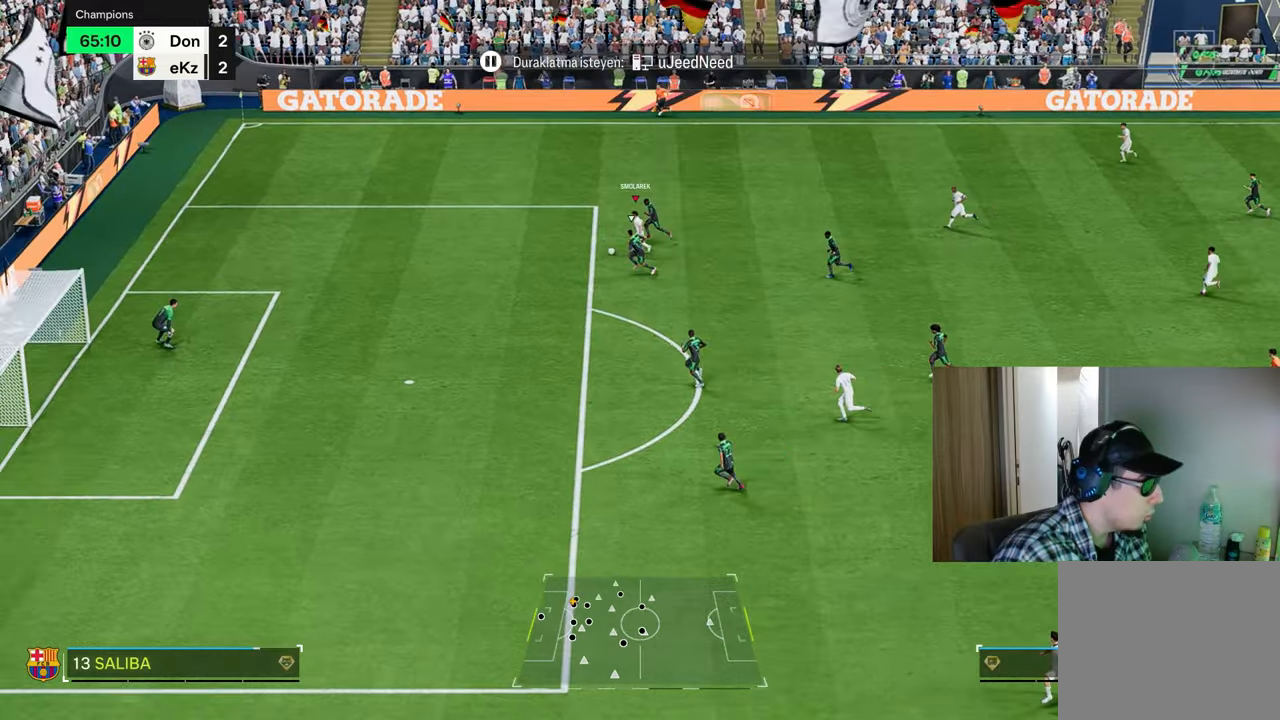
{"buttons": ["R1"], "left_stick": "down-left", "right_stick": "center", "events": [[133, "CIRCLE", "down"], [167, "left_stick", "down-left"], [367, "CIRCLE", "up"]]}
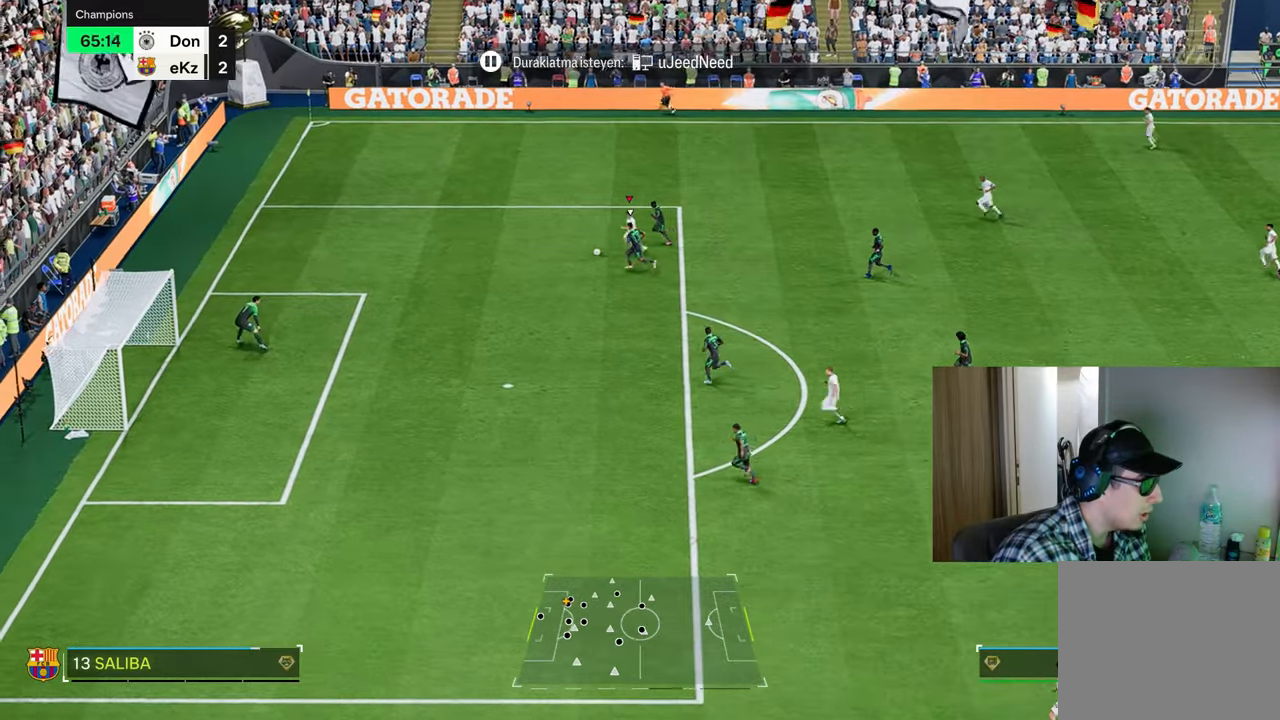
{"buttons": ["R1"], "left_stick": "down-left", "right_stick": "center", "events": []}
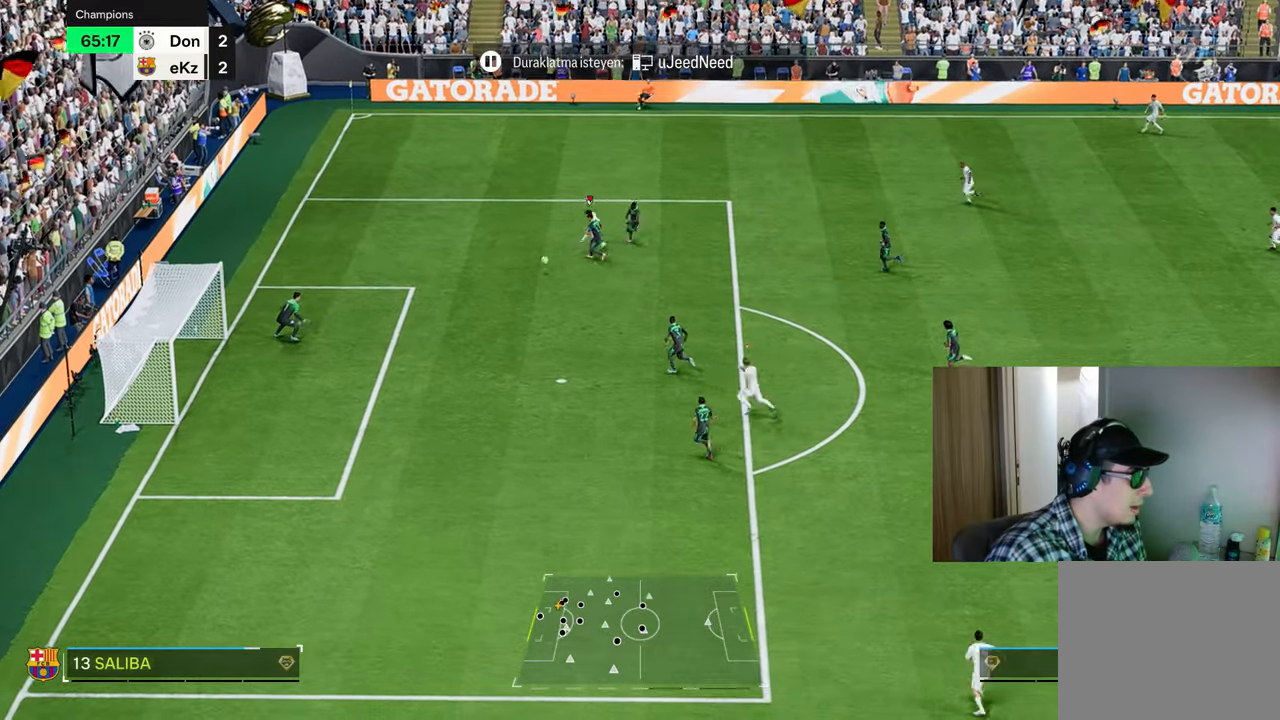
{"buttons": ["R1"], "left_stick": "up-left", "right_stick": "center", "events": [[317, "left_stick", "up-left"]]}
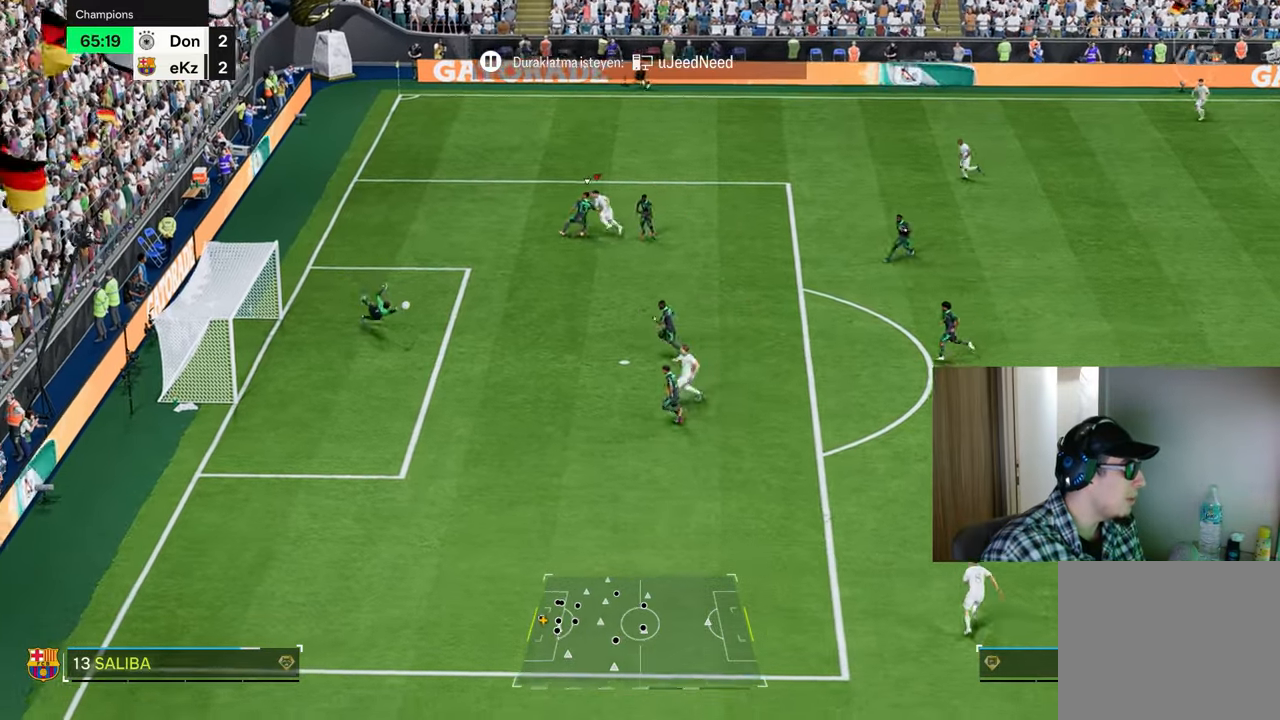
{"buttons": ["R1"], "left_stick": "up-left", "right_stick": "center", "events": [[301, "CIRCLE", "down"], [484, "CIRCLE", "up"]]}
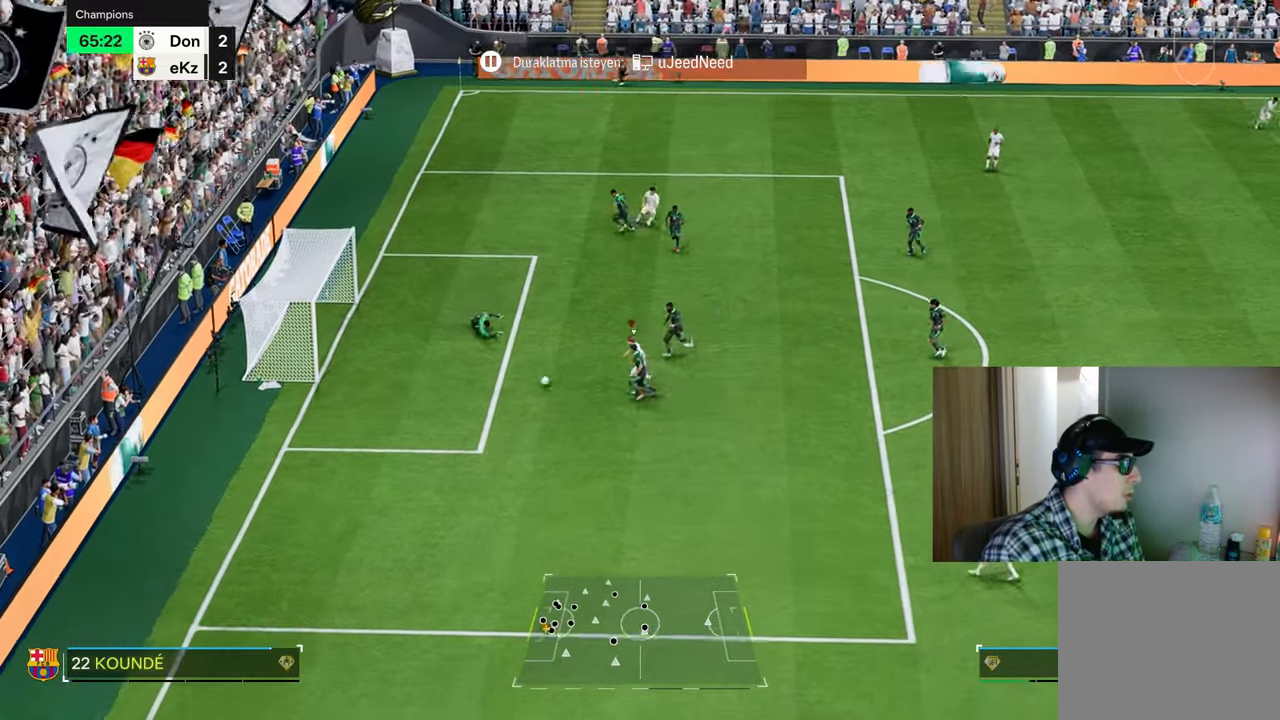
{"buttons": ["R1"], "left_stick": "up-left", "right_stick": "center", "events": [[83, "left_stick", "left"], [317, "left_stick", "up-left"]]}
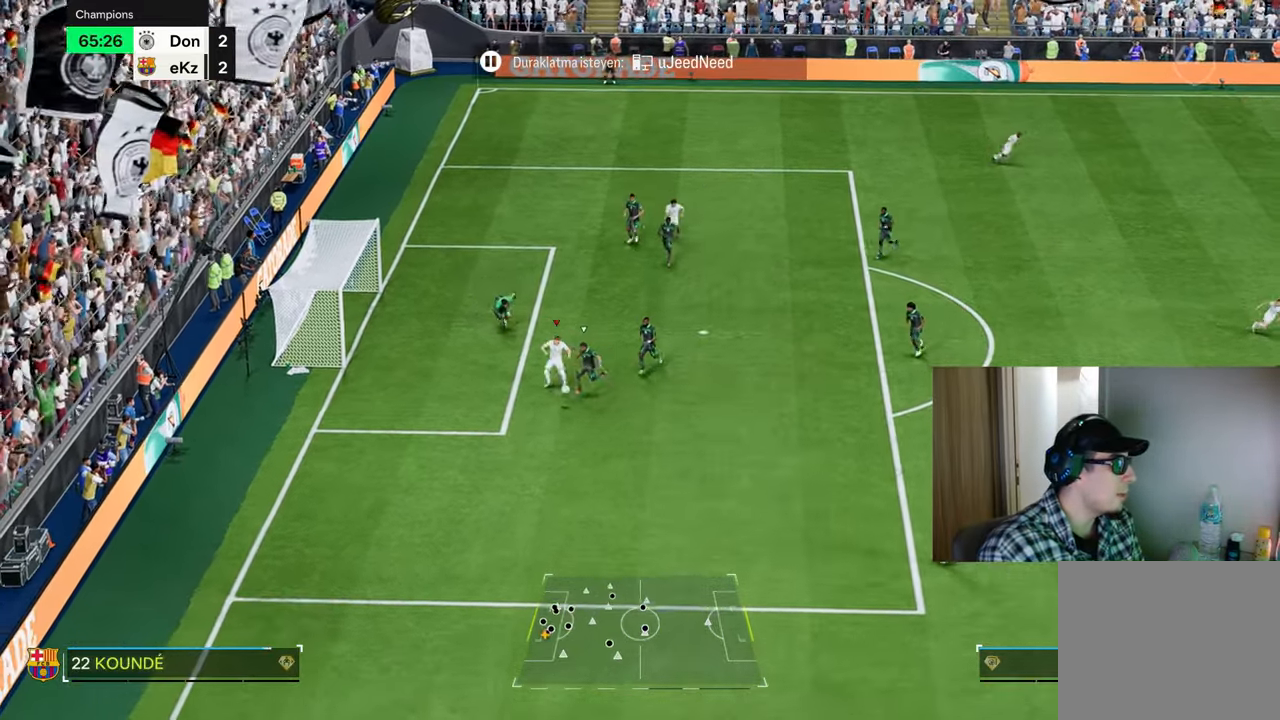
{"buttons": ["R1", "R2"], "left_stick": "down-right", "right_stick": "center", "events": [[150, "left_stick", "down-left"], [401, "R2", "down"], [451, "left_stick", "down-right"]]}
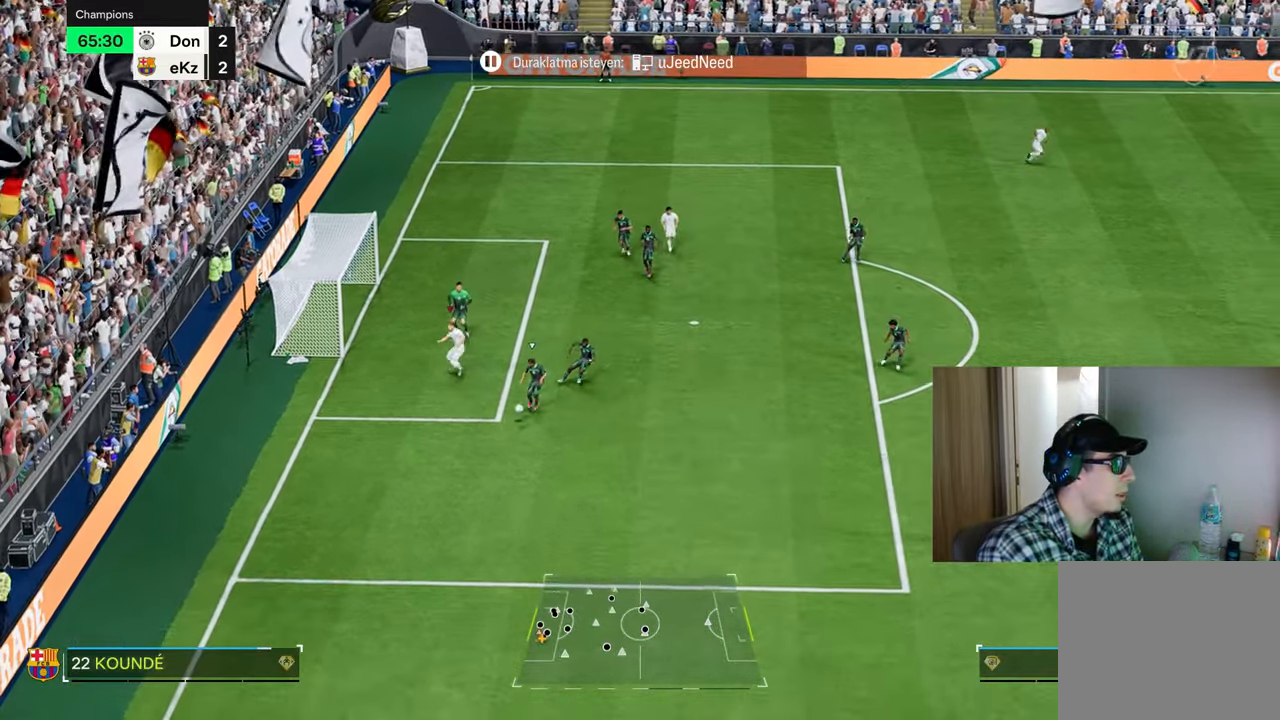
{"buttons": ["R1", "R2"], "left_stick": "up", "right_stick": "center", "events": [[133, "L1", "down"], [183, "left_stick", "up-right"], [267, "L1", "up"], [333, "left_stick", "up"]]}
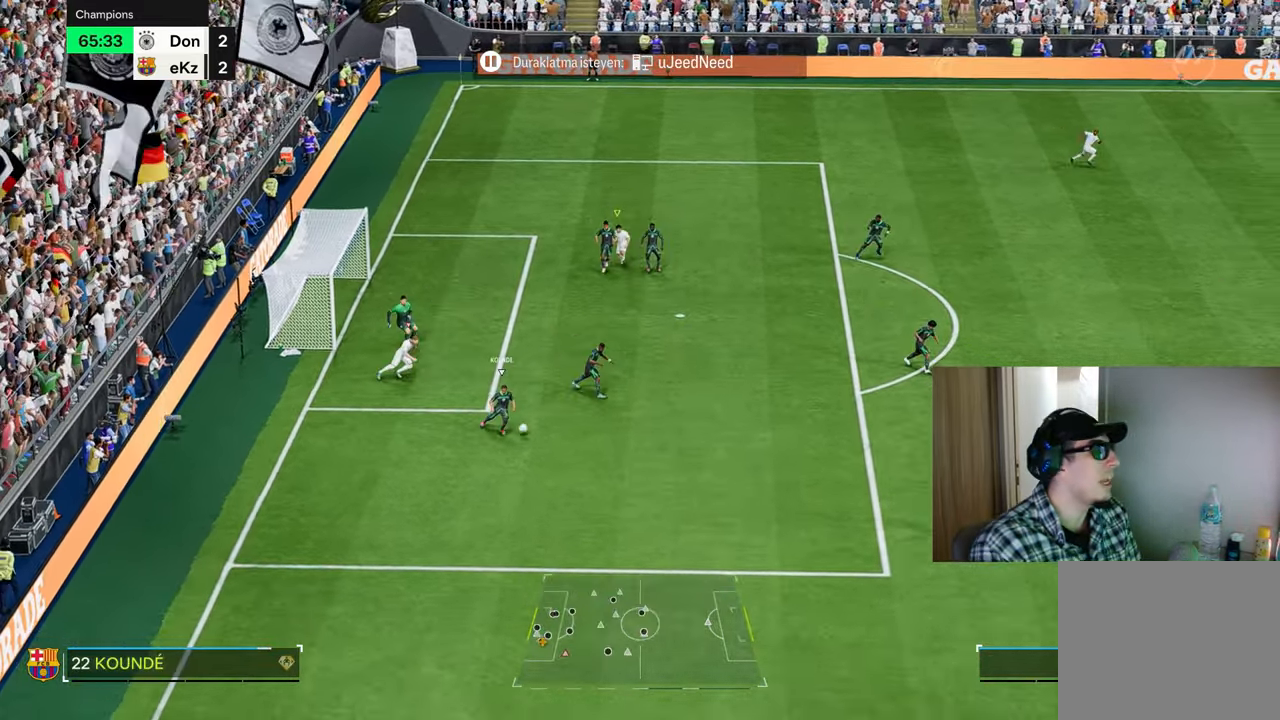
{"buttons": ["R1", "R2"], "left_stick": "up", "right_stick": "center", "events": []}
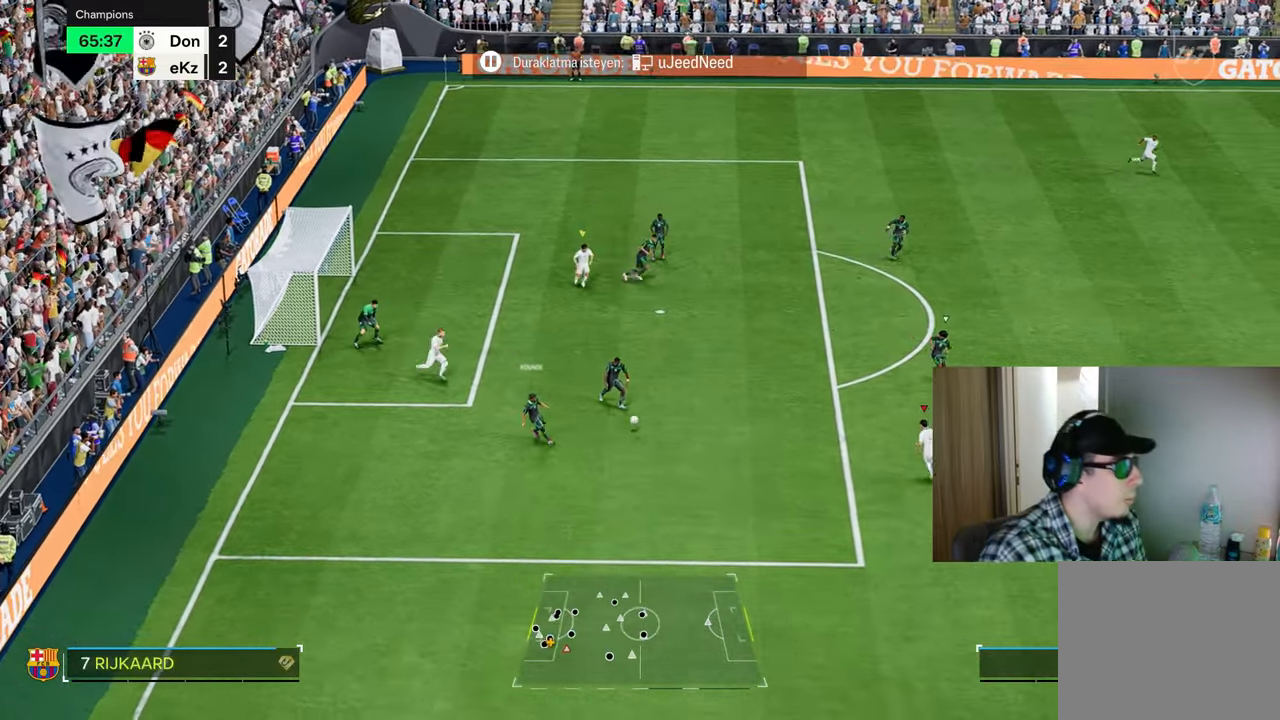
{"buttons": ["R2"], "left_stick": "down-right", "right_stick": "center", "events": [[133, "L2", "down"], [133, "R1", "up"], [133, "left_stick", "down"], [217, "left_stick", "down-right"], [467, "L2", "up"]]}
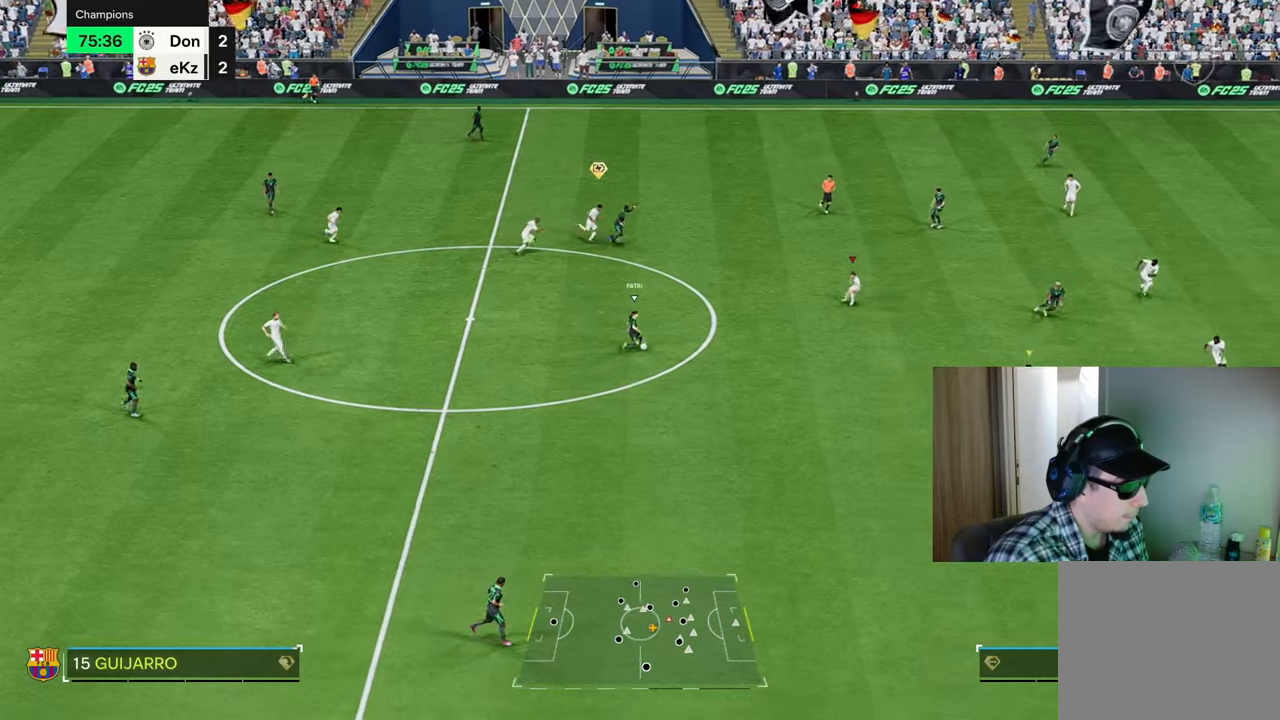
{"buttons": ["R1", "R2"], "left_stick": "right", "right_stick": "center", "events": [[84, "R1", "down"], [267, "left_stick", "right"]]}
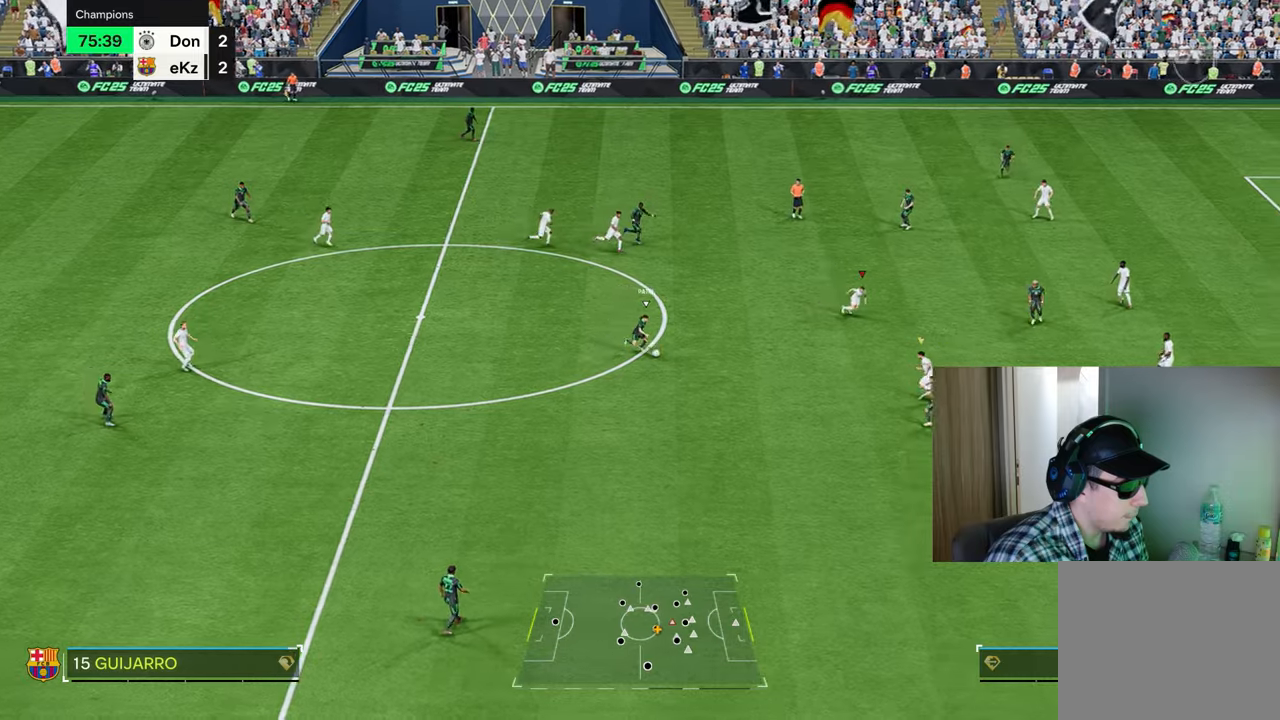
{"buttons": ["R1", "R2"], "left_stick": "up-right", "right_stick": "center", "events": [[67, "left_stick", "up-right"]]}
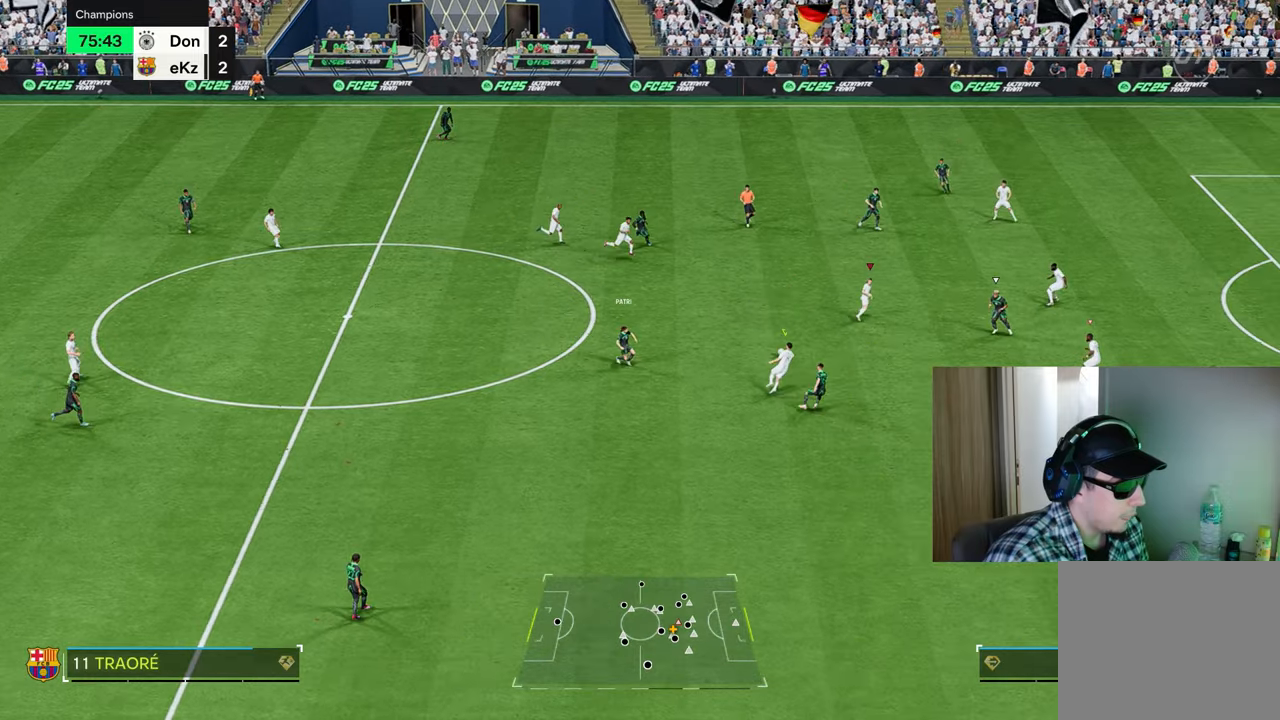
{"buttons": ["R1", "R2"], "left_stick": "right", "right_stick": "center", "events": [[300, "left_stick", "right"]]}
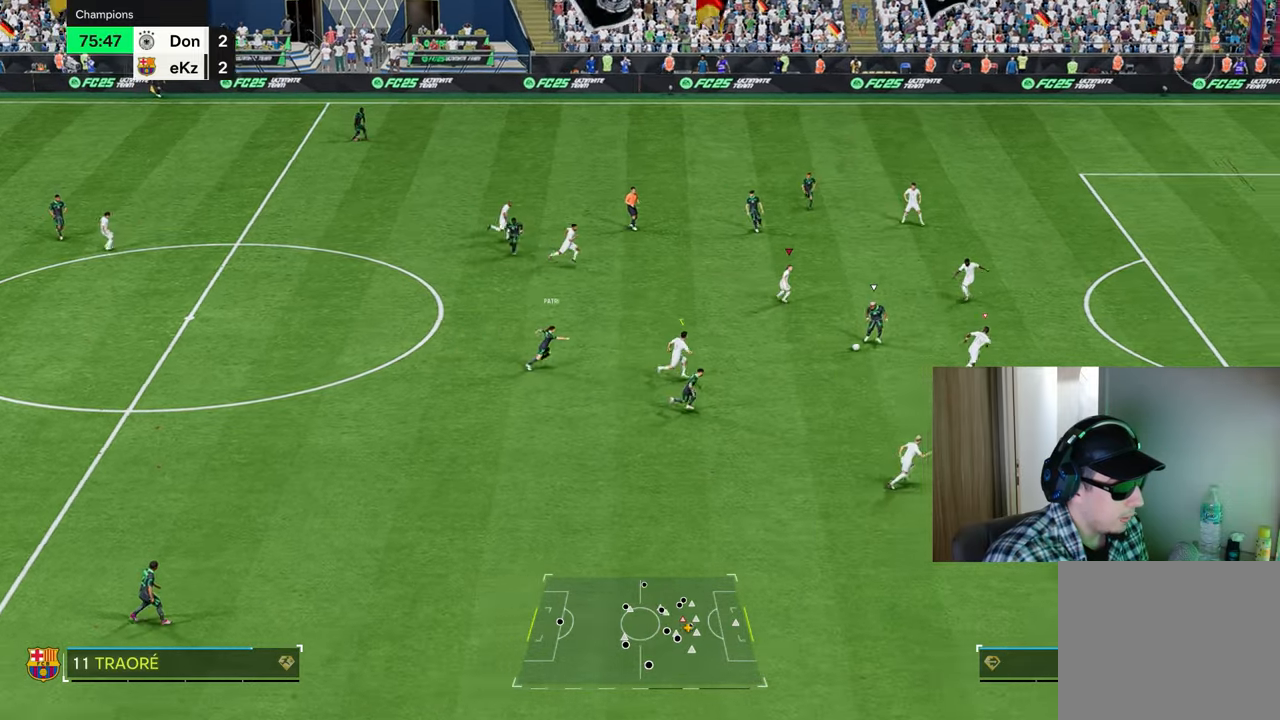
{"buttons": ["L2", "R1", "R2"], "left_stick": "down", "right_stick": "center", "events": [[167, "left_stick", "down-right"], [367, "L1", "down"], [417, "L2", "down"], [501, "L1", "up"], [501, "left_stick", "down"]]}
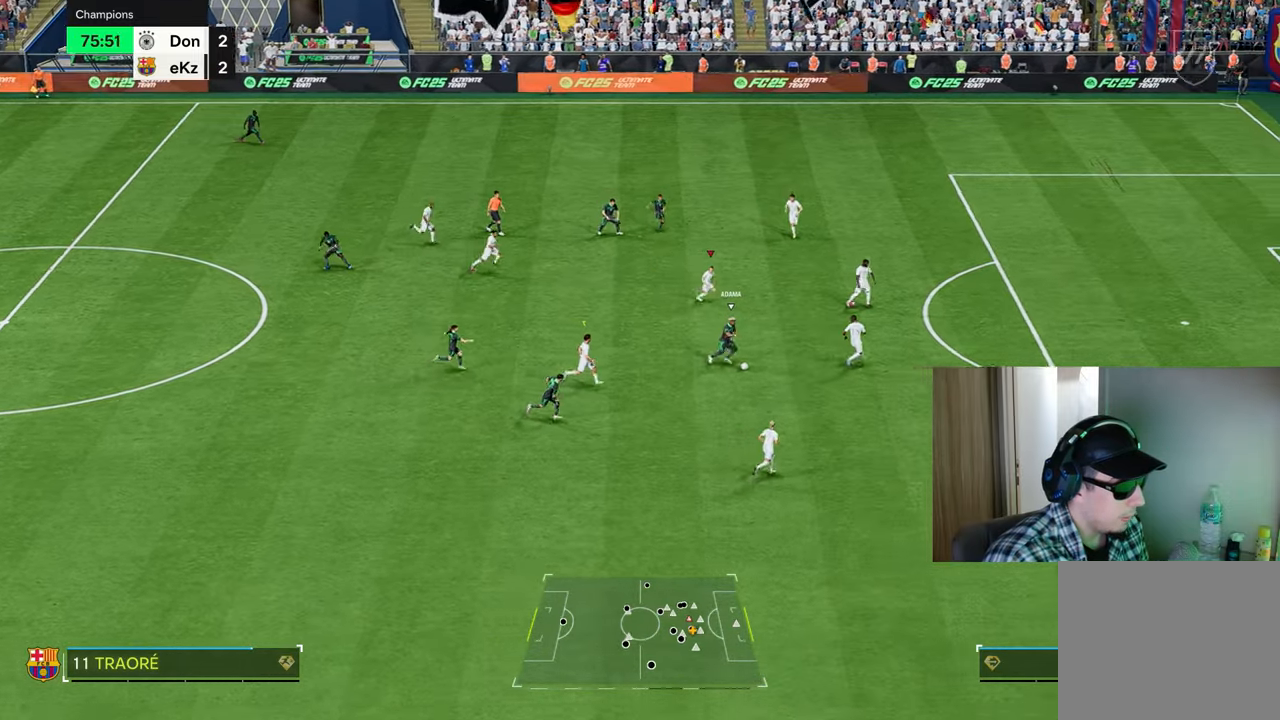
{"buttons": ["L2", "R1", "R2"], "left_stick": "down-left", "right_stick": "center", "events": [[484, "left_stick", "down-left"]]}
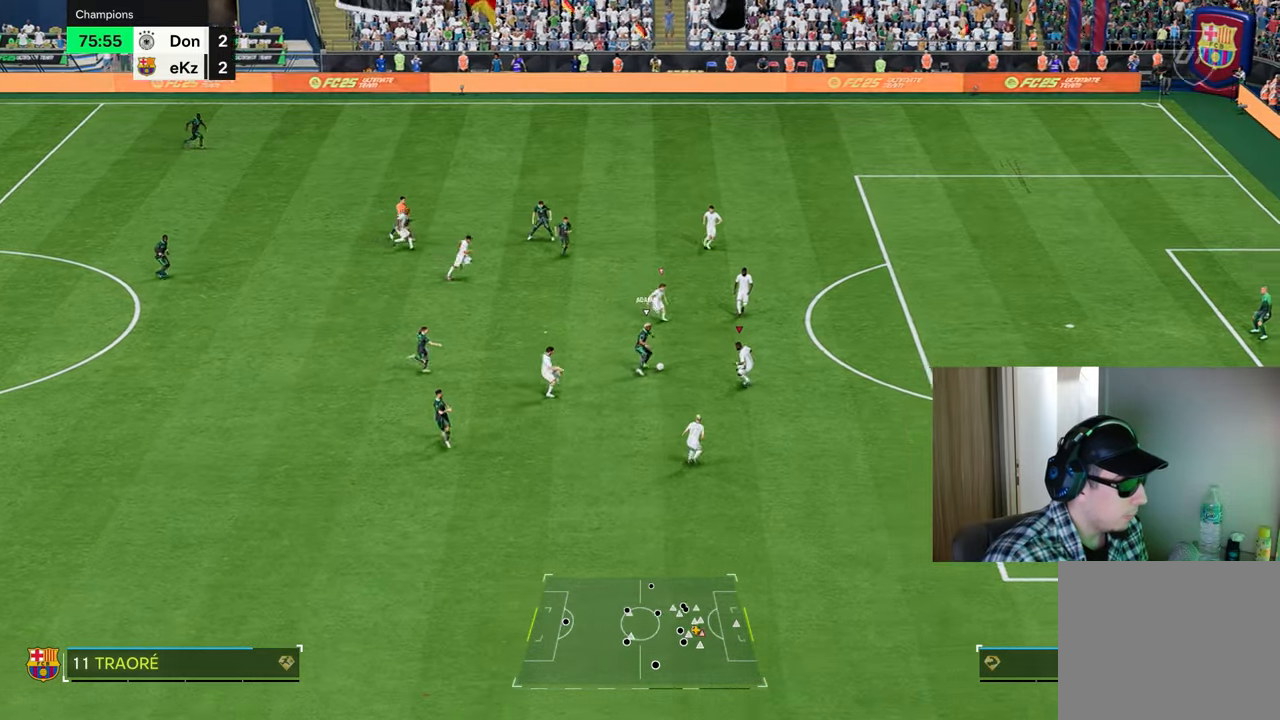
{"buttons": ["L2", "R1", "R2"], "left_stick": "up-left", "right_stick": "center", "events": [[100, "L1", "down"], [167, "left_stick", "up-left"], [250, "L1", "up"]]}
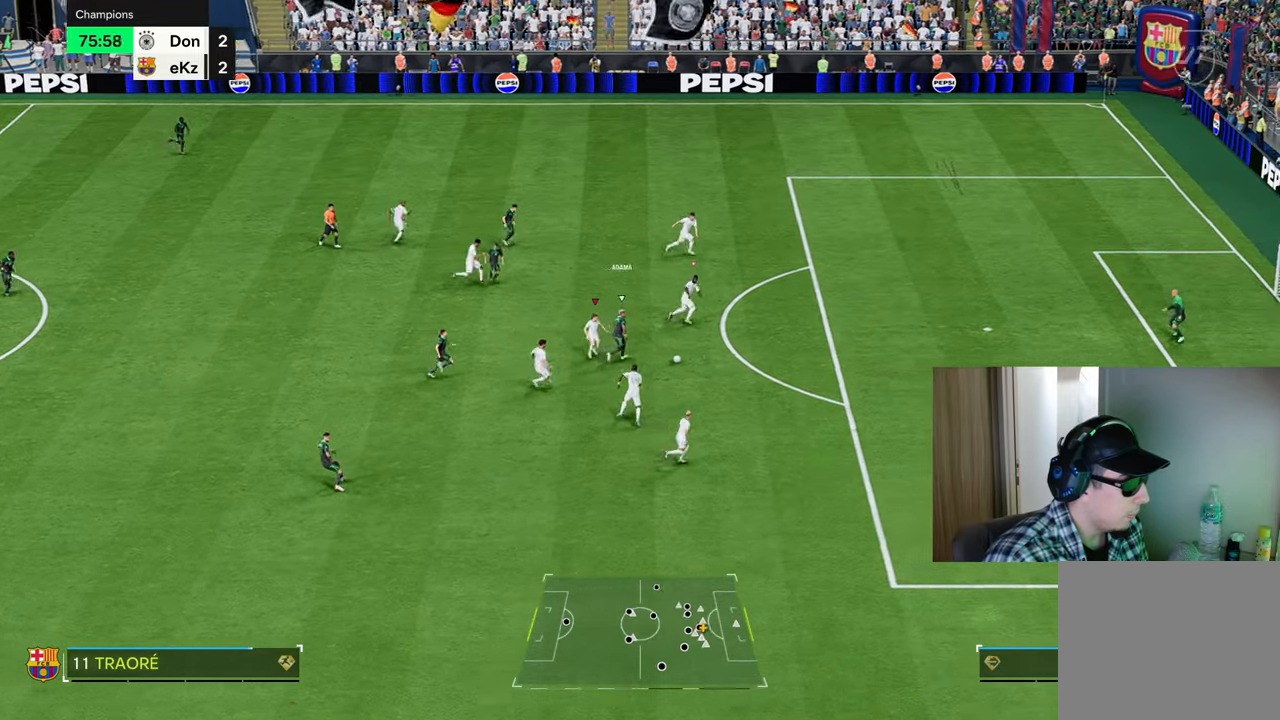
{"buttons": ["TRIANGLE", "R1"], "left_stick": "down-right", "right_stick": "center", "events": [[33, "left_stick", "up-right"], [150, "L1", "down"], [150, "L2", "up"], [167, "TRIANGLE", "down"], [167, "left_stick", "down-right"], [183, "R2", "up"], [250, "L1", "up"]]}
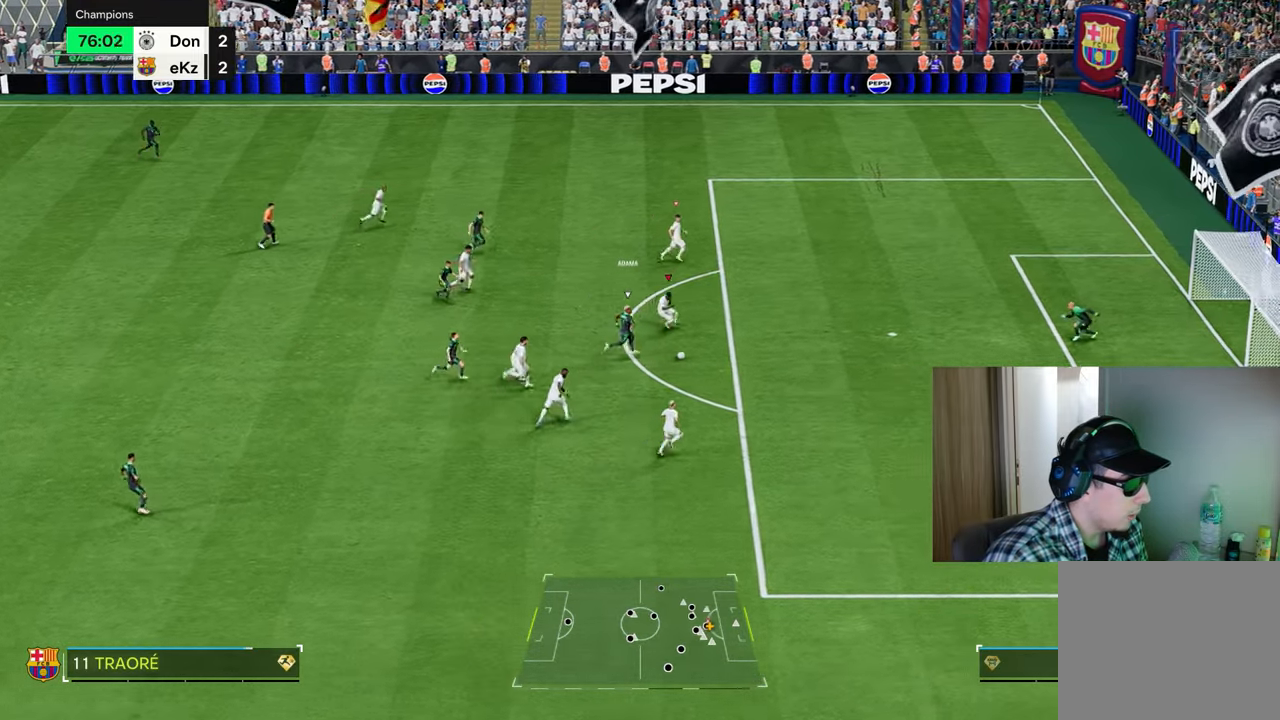
{"buttons": ["CIRCLE", "TRIANGLE", "R1"], "left_stick": "down-right", "right_stick": "center", "events": [[150, "CIRCLE", "down"]]}
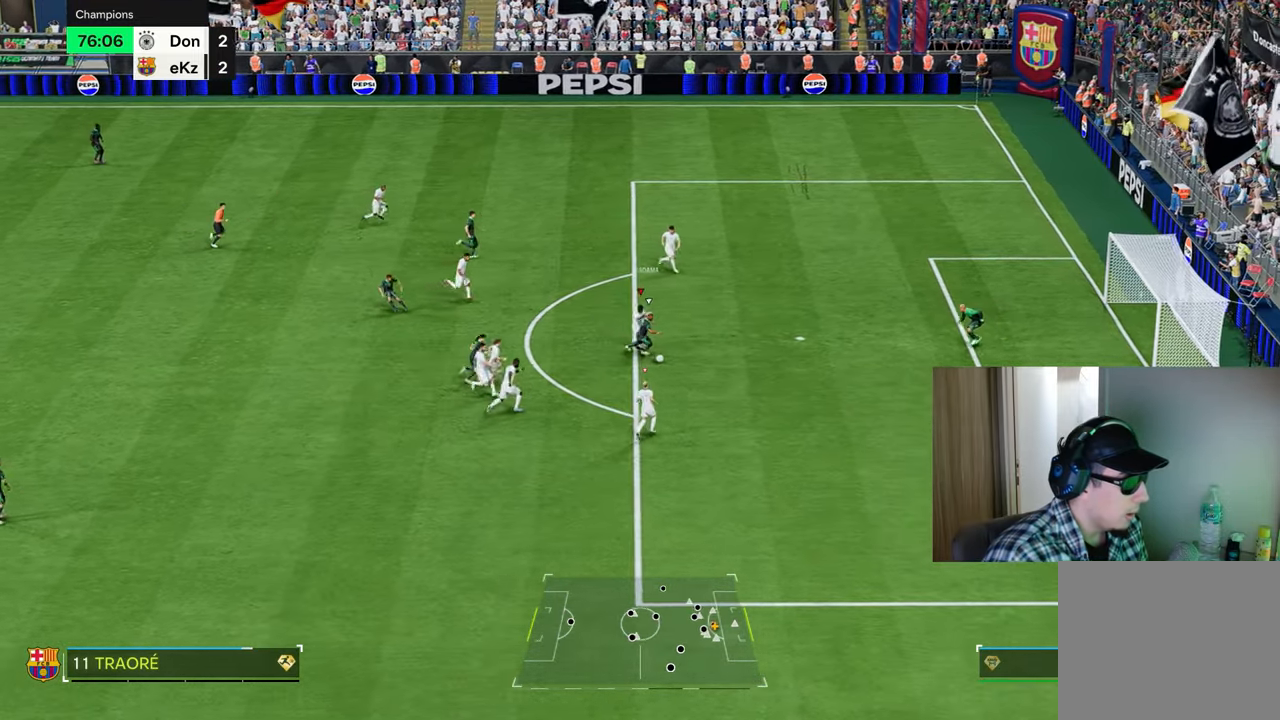
{"buttons": ["TRIANGLE", "R1"], "left_stick": "down-right", "right_stick": "center", "events": [[66, "CIRCLE", "up"]]}